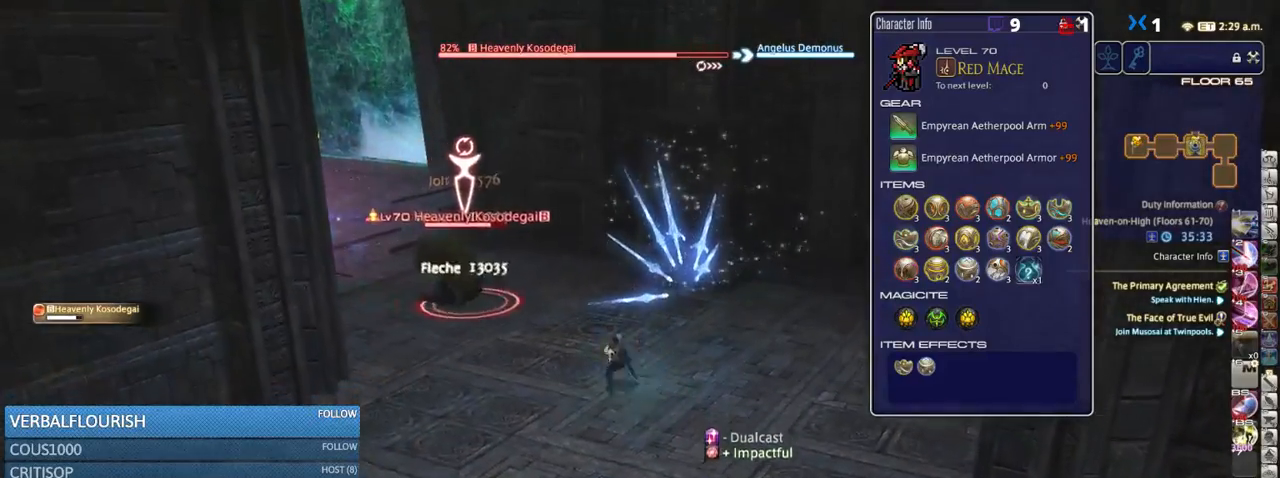
Gameplay with keyboard; each line is a JSON object with the keys held at the frame after it. "events" lists presses ("down") and releases ("up") of ".", "/", "0", "1", "2", "3", "4", "5", "6", "7", "8", "9", "a", "alt_l", "alt_r", "b", "backslash", "backspace", "c", "caps_lock", "comma", "ctrl_l", "ctrl_r", "d", "down", "e", "equals", "escape", "f", "f1", "f10", "f11", "f12", "f2", "f3", "f4", "f5", "f6", "f7", "f8", "f9", "g", "h", "i", "j", "k", "l", "lbracket", "left", "m", "minus", "n", "o", "p", "q", "quote", "r", "rbracket", "return", "right", "s", "semicolon", "shift_l", "shift_r", "space", "super_l", "super_r", "t", "tab", "tilde", "u", "up", "v", "w", "x", "y" and "z" between this image and that frame as [ms after this image, input, new state], when the widget could be followed in between. No other keys are recorded. Mouse input is not recorded.
{"keys": ["a", "s"], "events": [[16, "4", "up"], [83, "4", "down"], [200, "4", "up"], [200, "a", "down"], [250, "rbracket", "down"], [333, "rbracket", "up"]]}
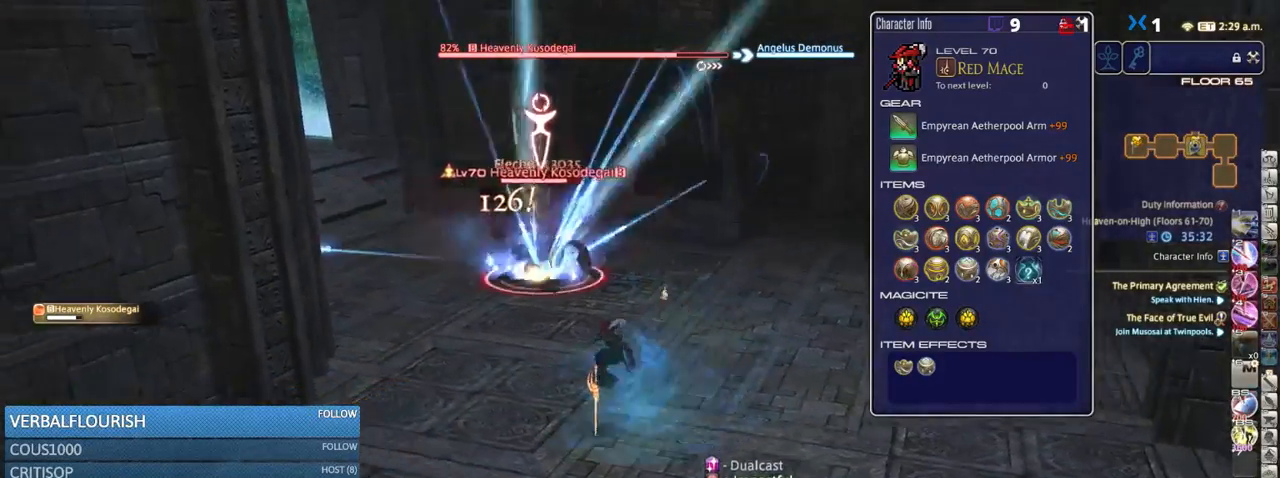
{"keys": ["3", "alt_r"], "events": [[350, "a", "up"], [400, "alt_r", "down"], [400, "s", "up"], [450, "3", "down"]]}
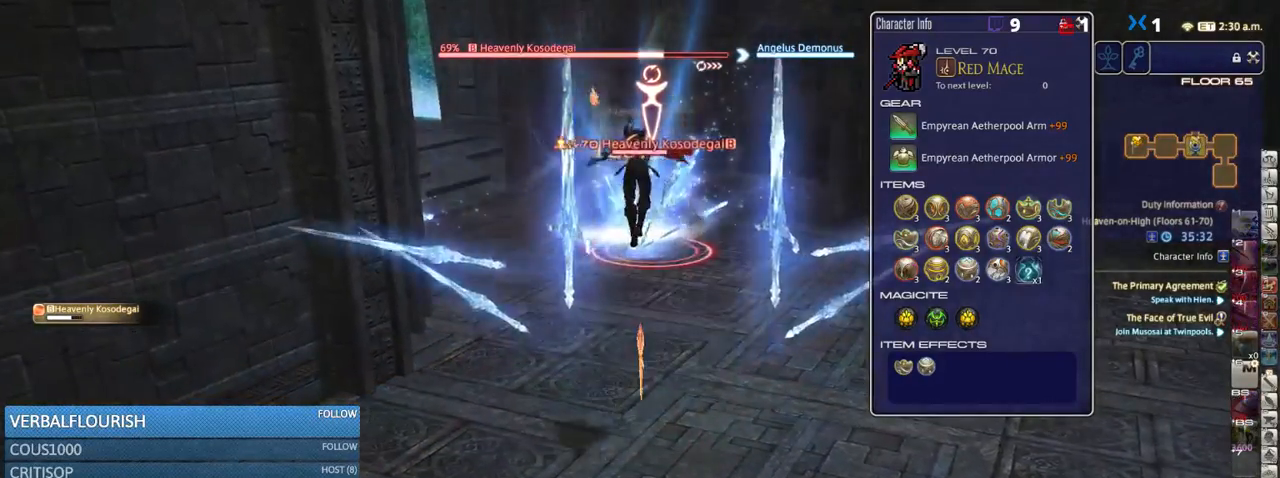
{"keys": [], "events": [[50, "3", "up"], [83, "3", "down"], [200, "3", "up"], [316, "alt_r", "up"]]}
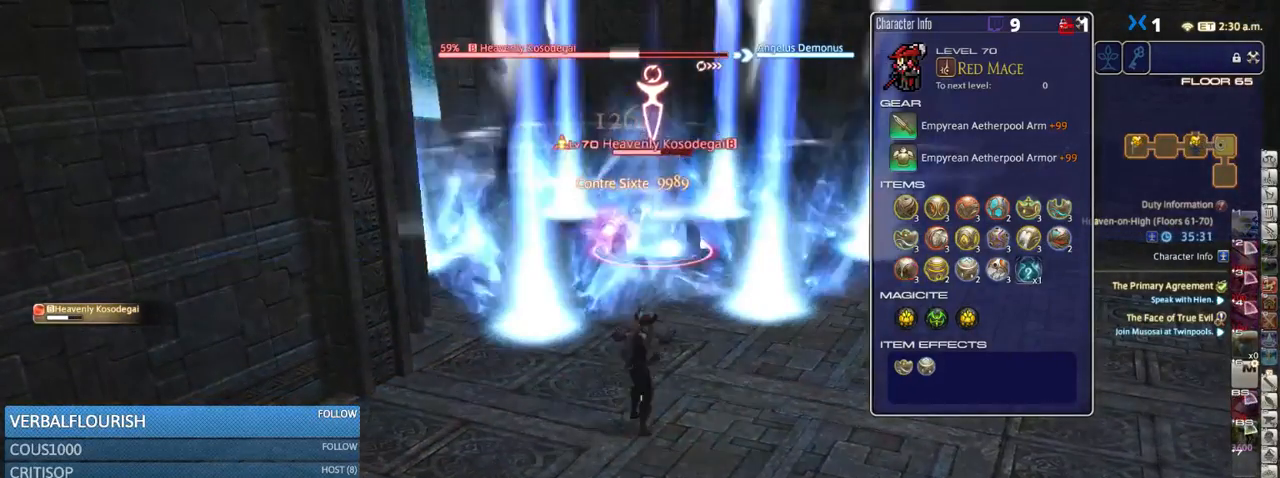
{"keys": [], "events": []}